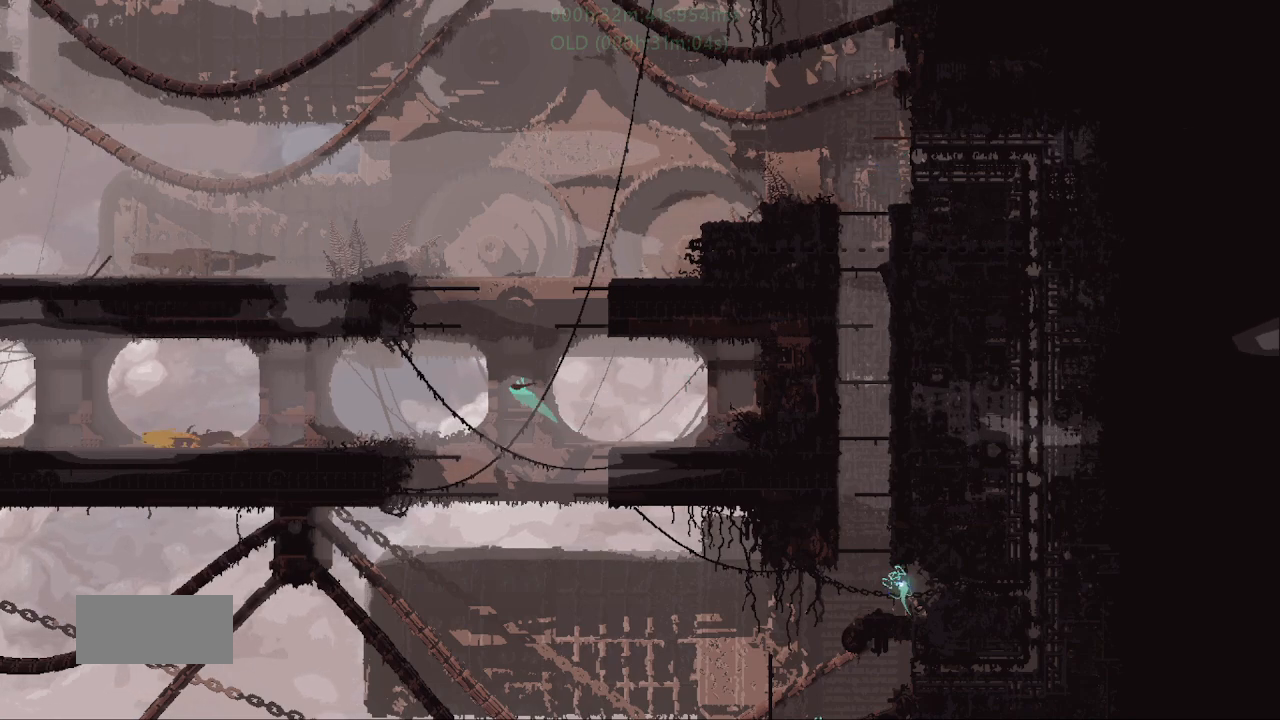
Gameplay with keyboard and mouse; each line is a JSON object with the keys held at the frame after it. "events" lists presses ("down") and releases ("up") of "down", "g", "j", "left", "r", "right", "t" and "up" between this image and that frame as [ms after this image, input, new state], when the widget could be followed in between. No other keys are recorded. Mouse buttons are not recorded. Not read: mouse_move.
{"keys": ["j", "left"], "events": [[183, "j", "up"], [183, "r", "up"], [183, "up", "down"], [217, "t", "up"], [300, "j", "down"], [300, "up", "up"], [383, "up", "down"], [500, "up", "up"]]}
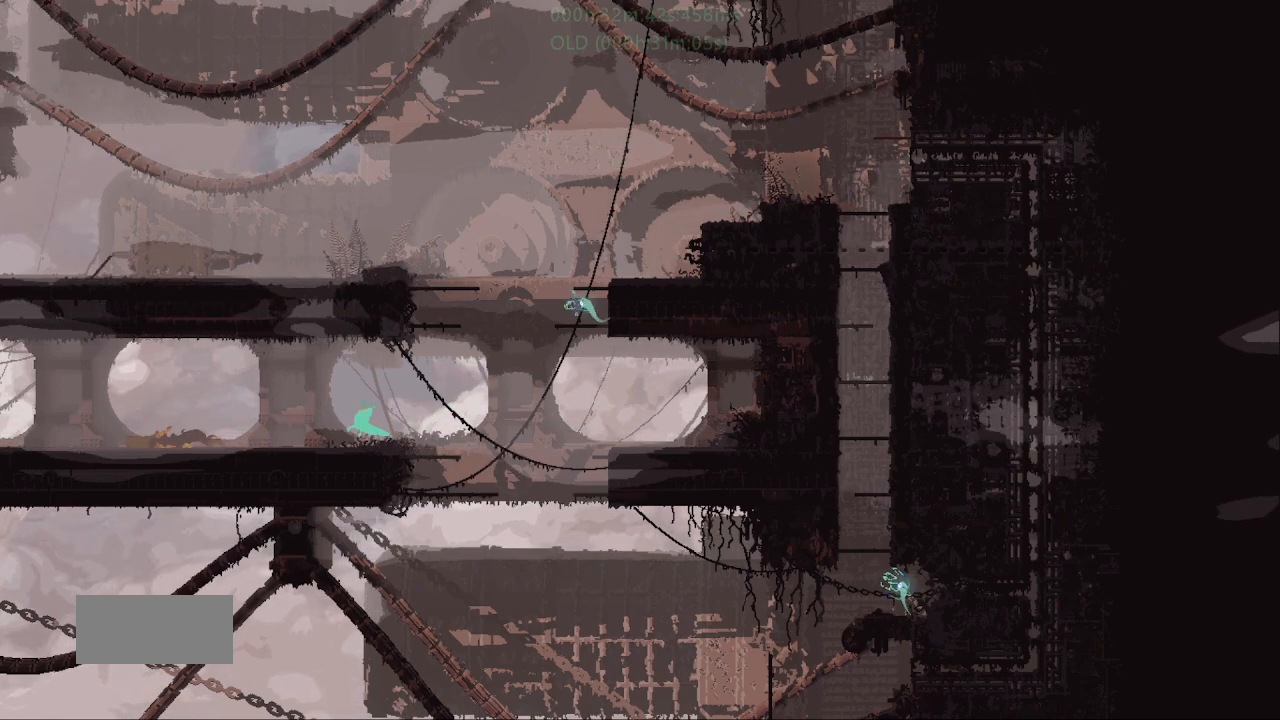
{"keys": ["left"], "events": [[200, "j", "up"]]}
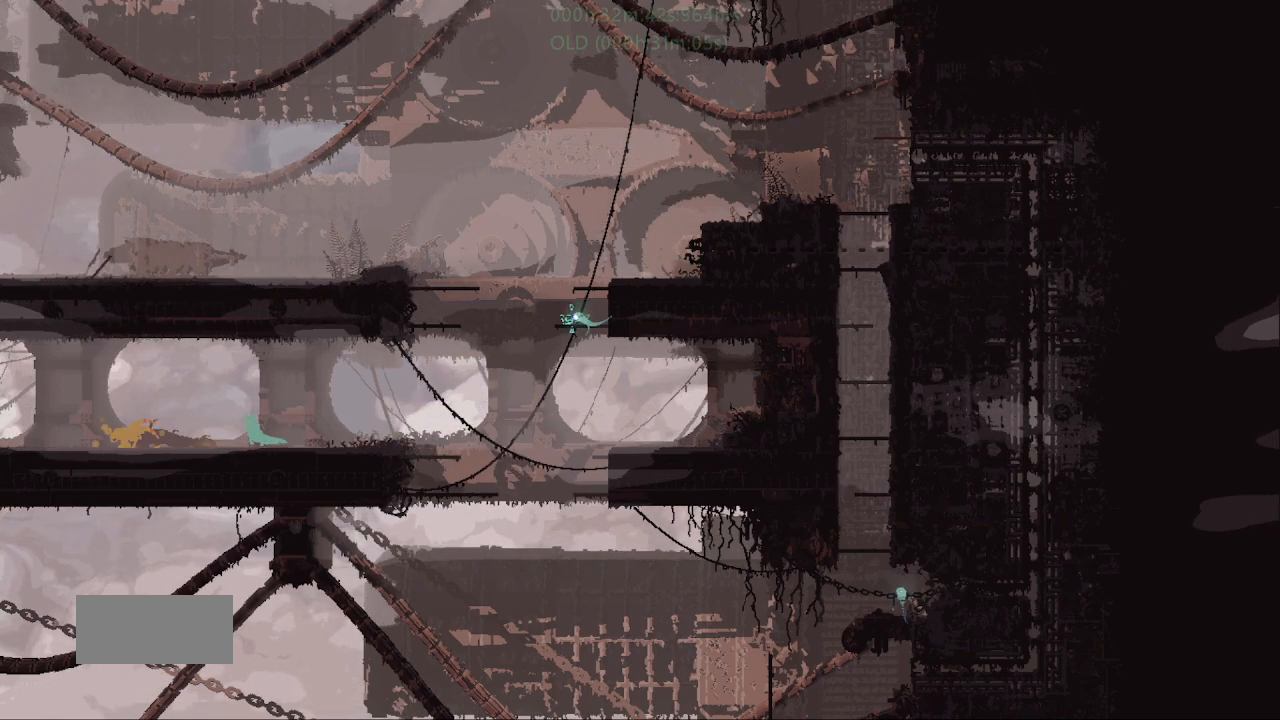
{"keys": ["left"], "events": []}
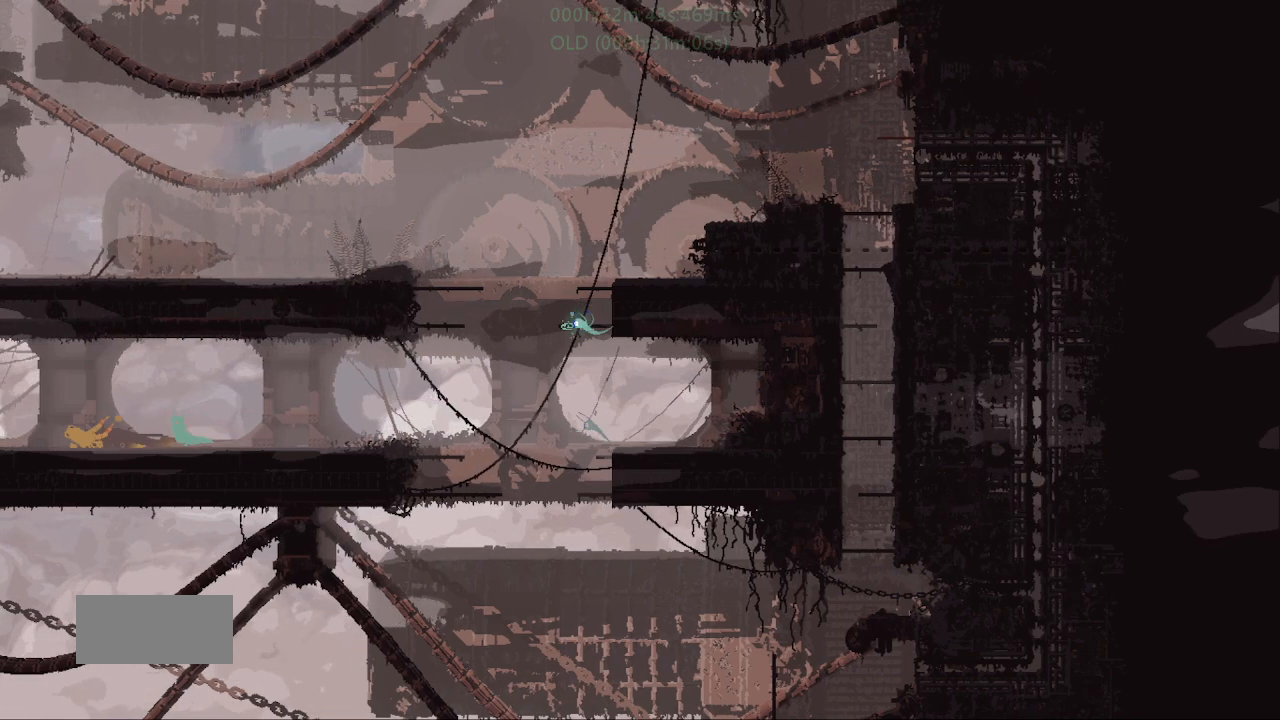
{"keys": ["t"]}
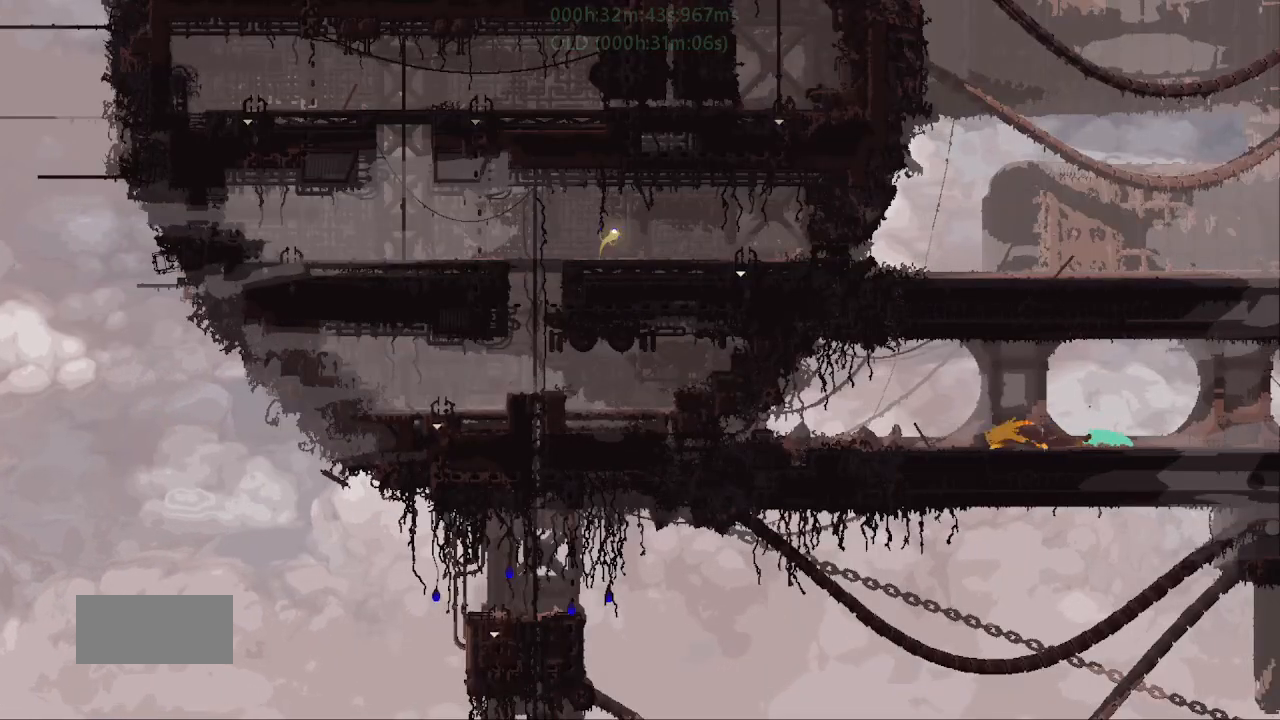
{"keys": [], "events": [[117, "t", "up"]]}
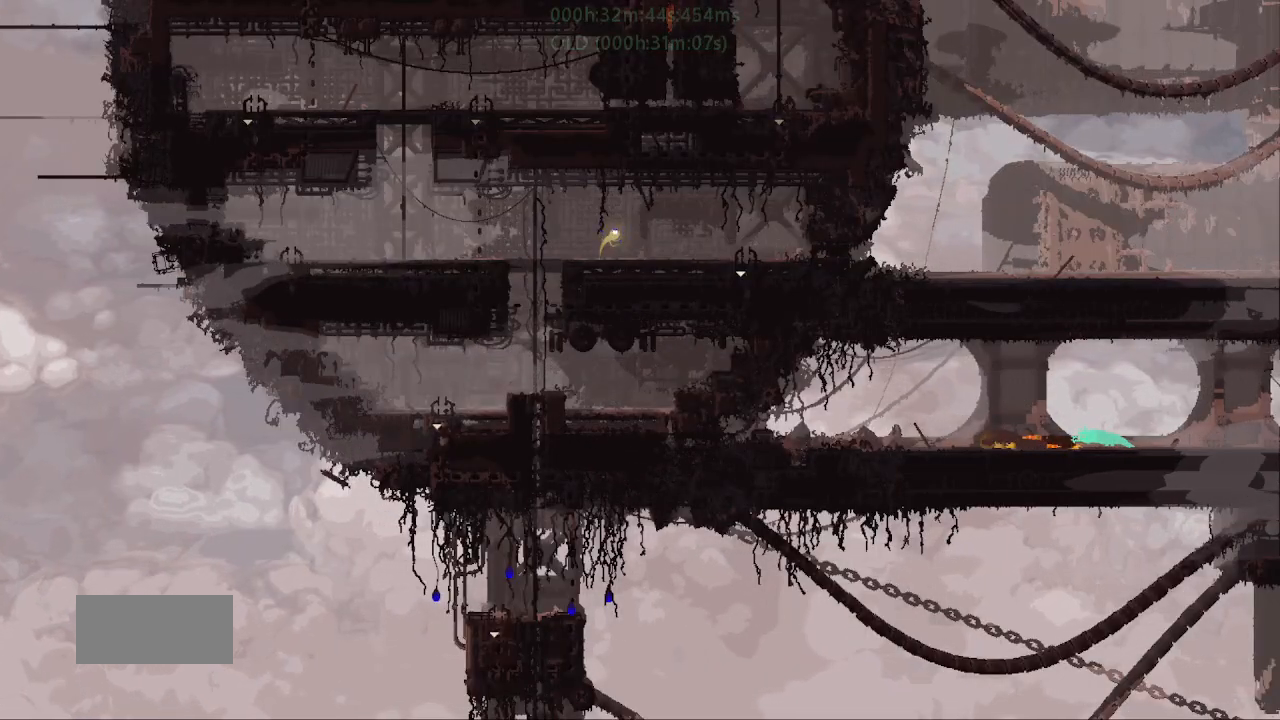
{"keys": ["left"], "events": [[117, "right", "down"], [233, "right", "up"], [283, "left", "down"]]}
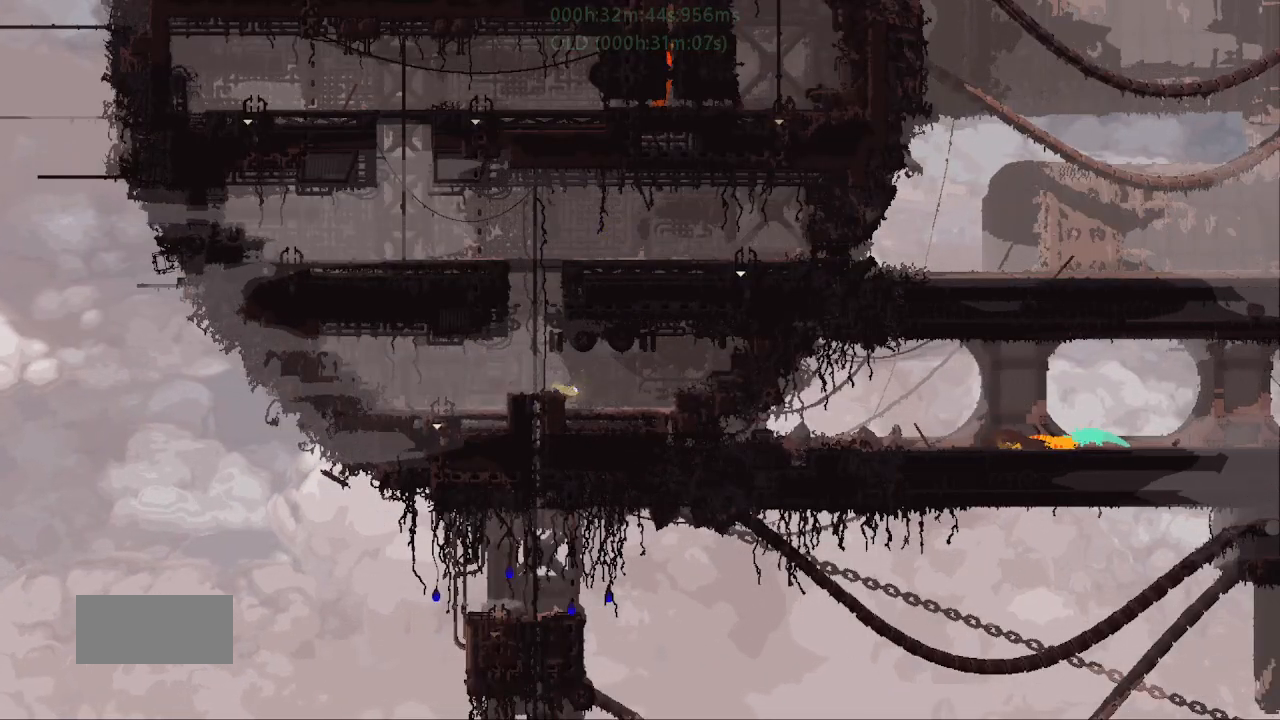
{"keys": []}
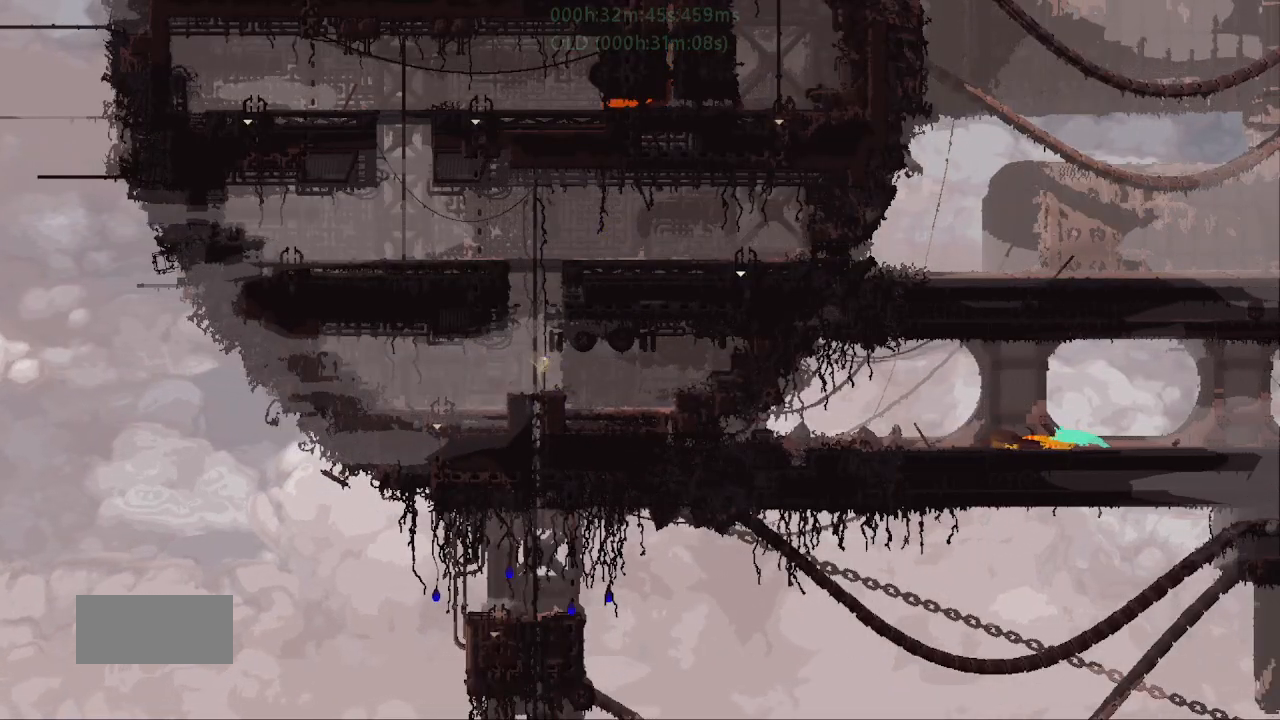
{"keys": ["right"], "events": [[50, "right", "down"], [67, "up", "down"], [100, "j", "down"], [183, "up", "up"], [250, "j", "up"]]}
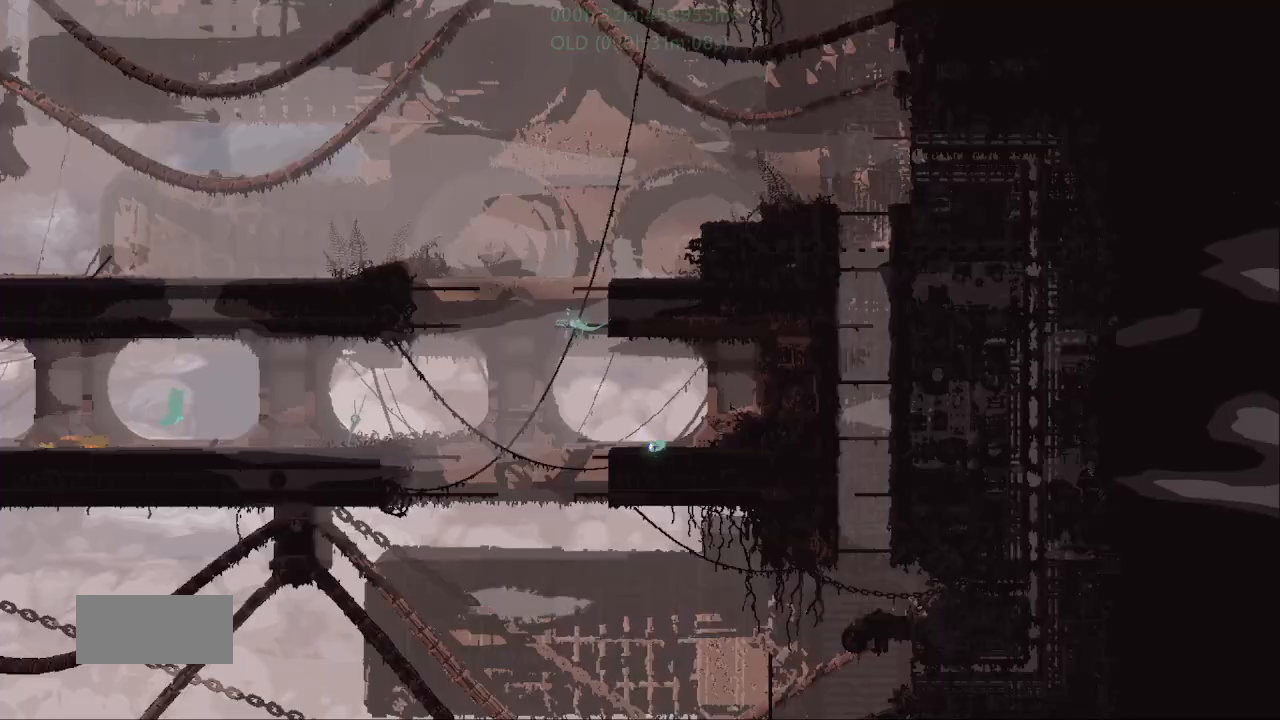
{"keys": ["down", "left"]}
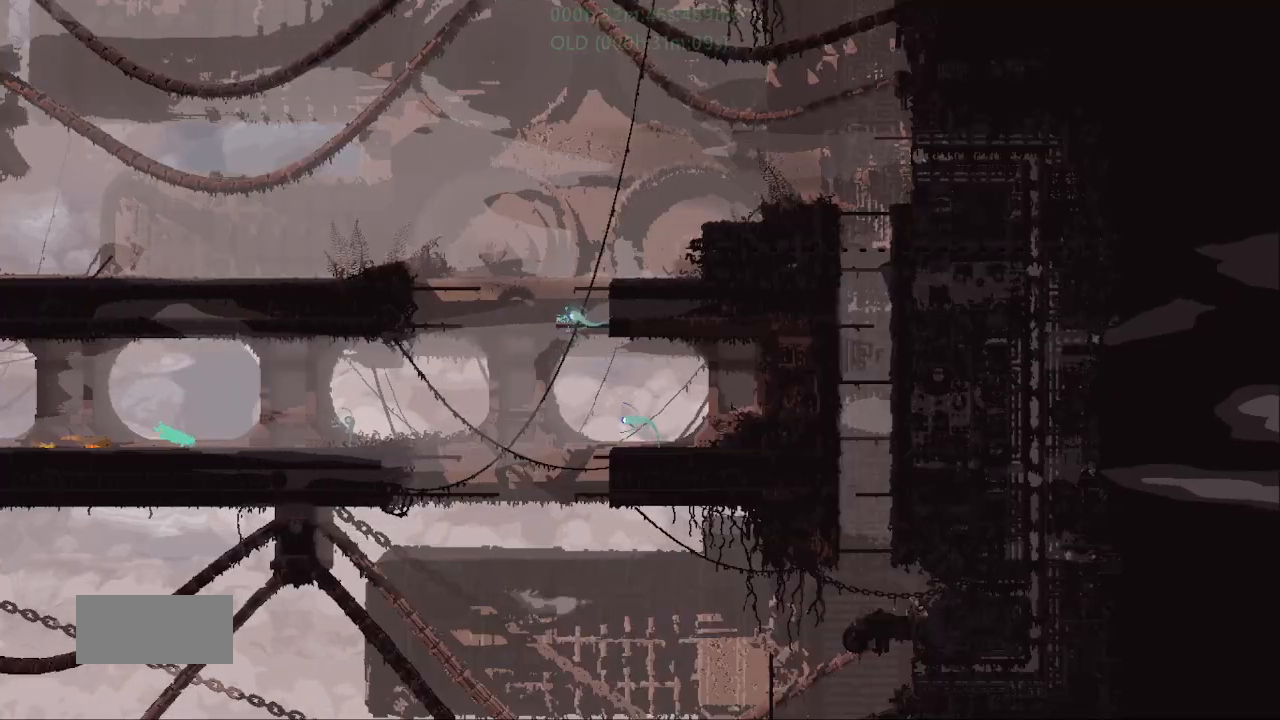
{"keys": ["left"], "events": [[67, "down", "up"], [67, "left", "up"], [100, "t", "down"], [167, "t", "up"], [233, "left", "down"]]}
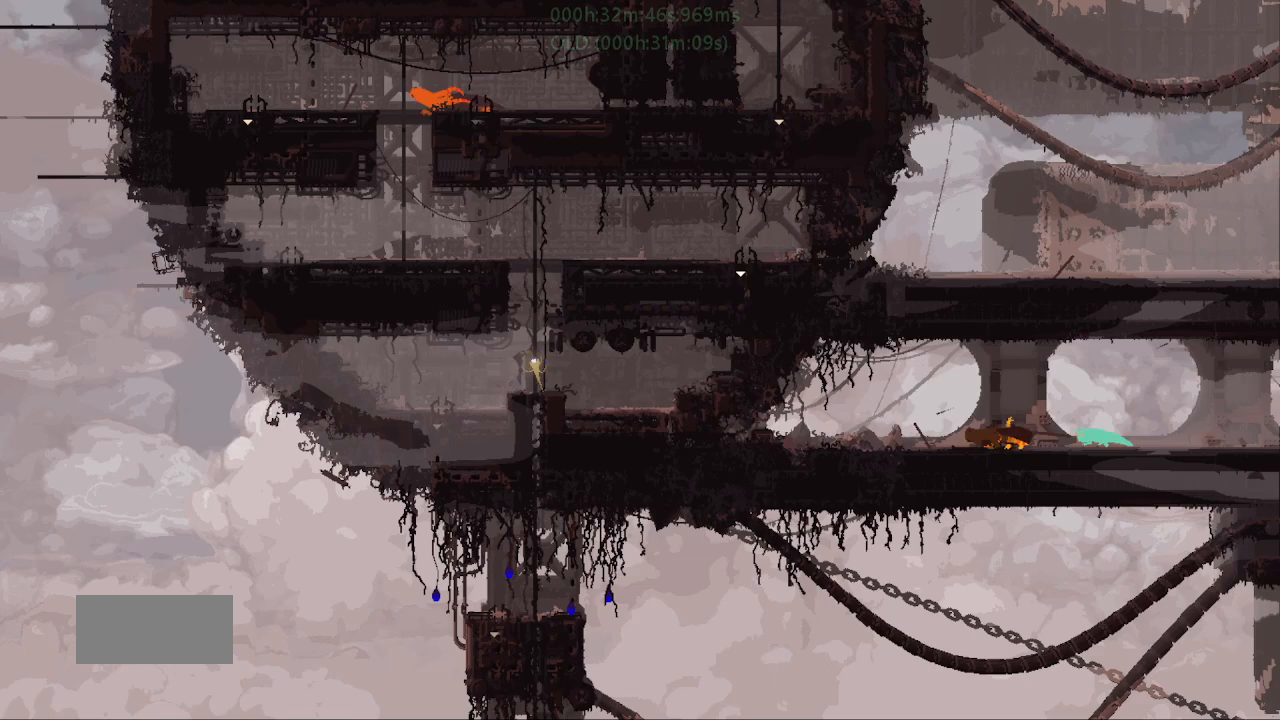
{"keys": ["left"], "events": []}
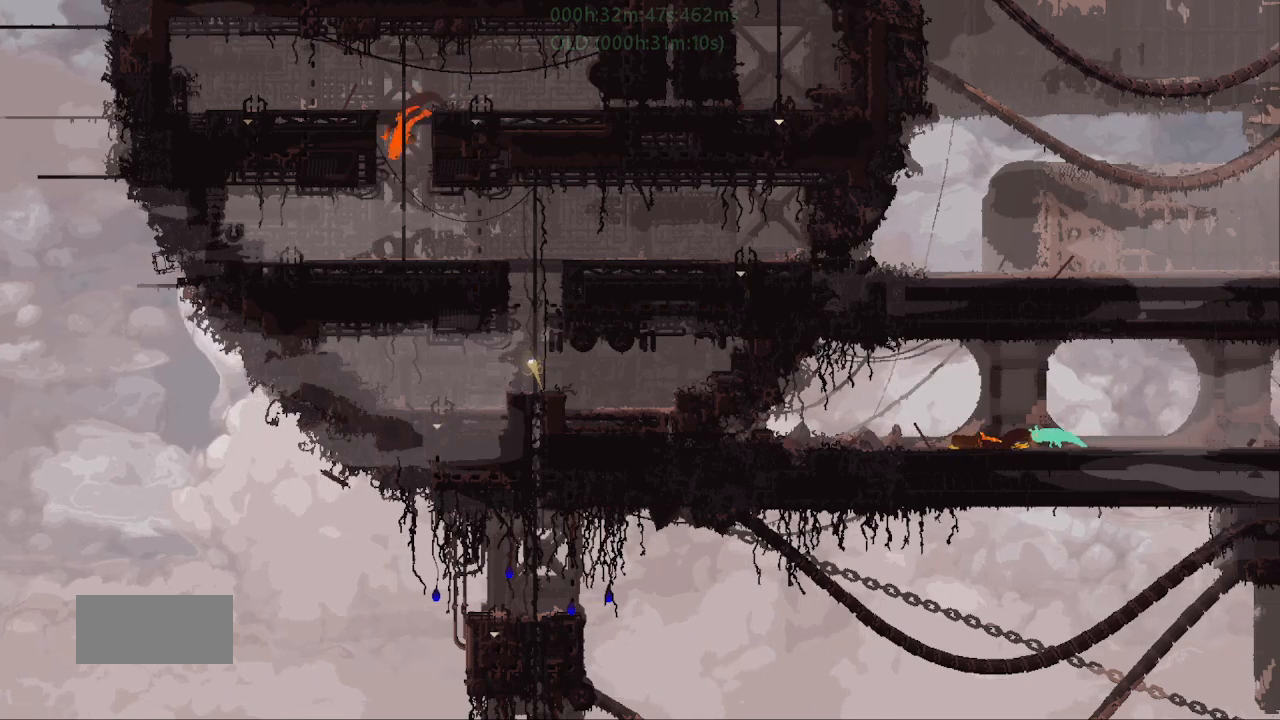
{"keys": []}
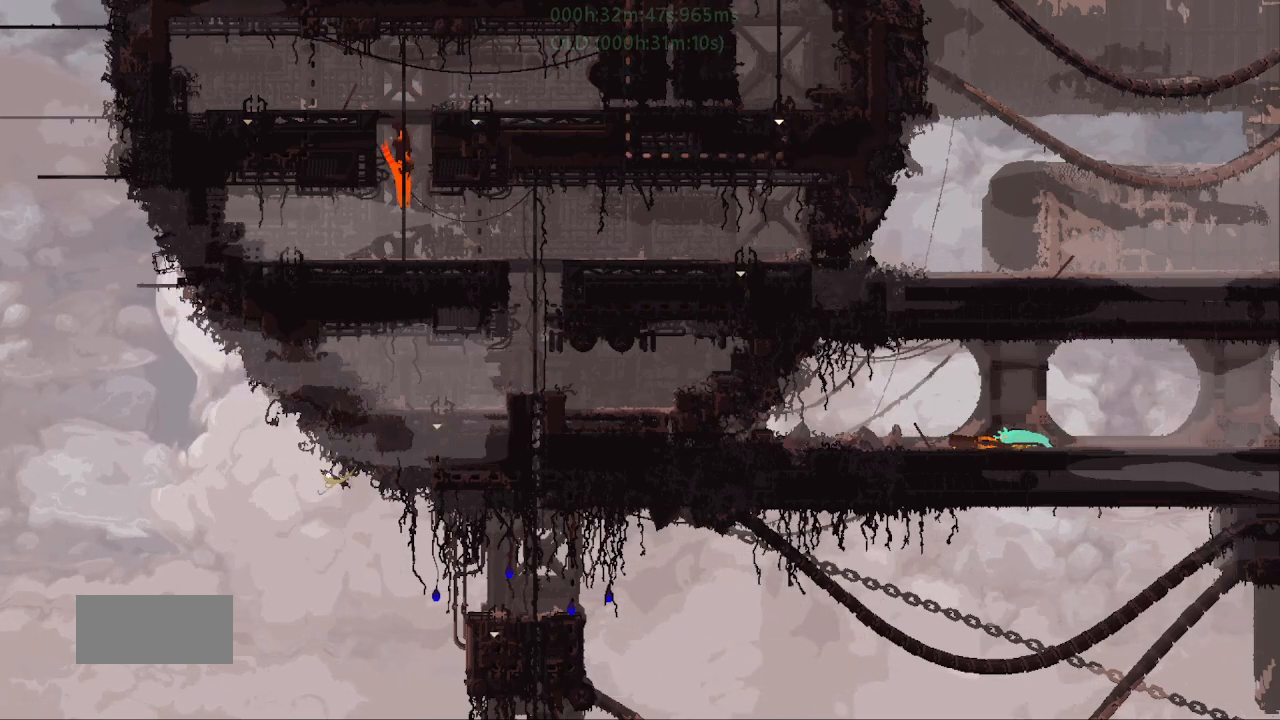
{"keys": []}
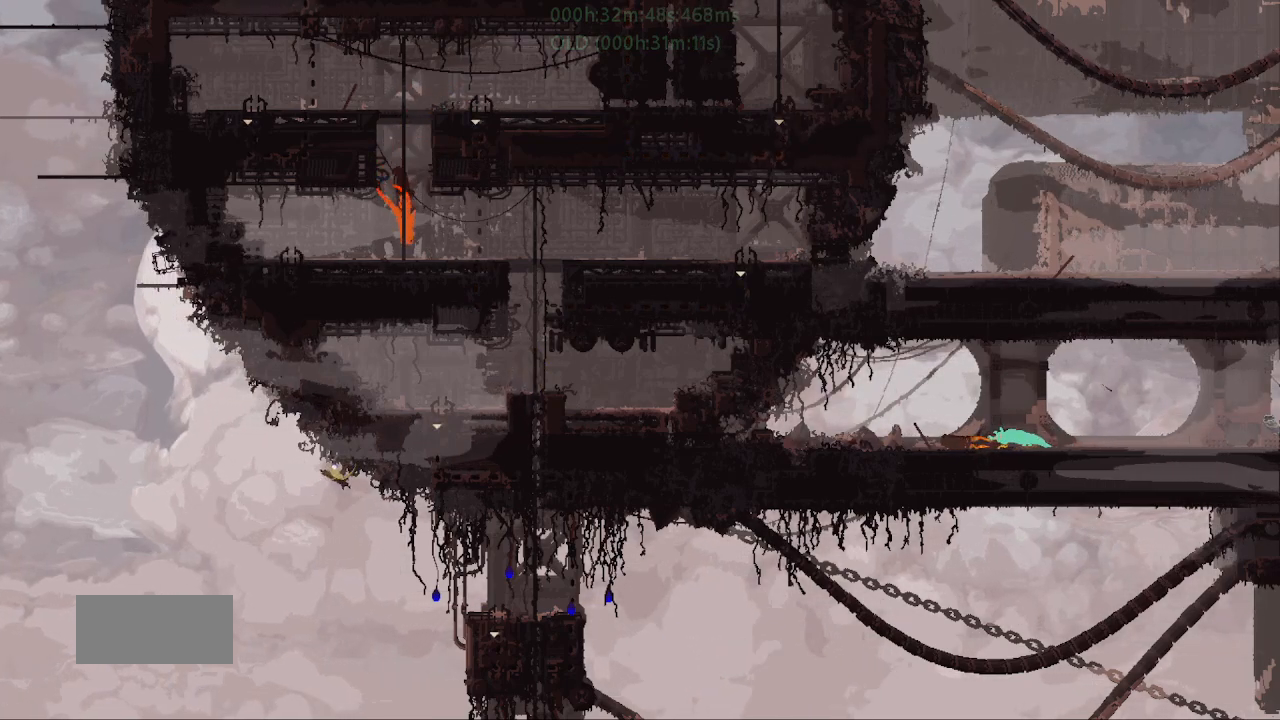
{"keys": [], "events": []}
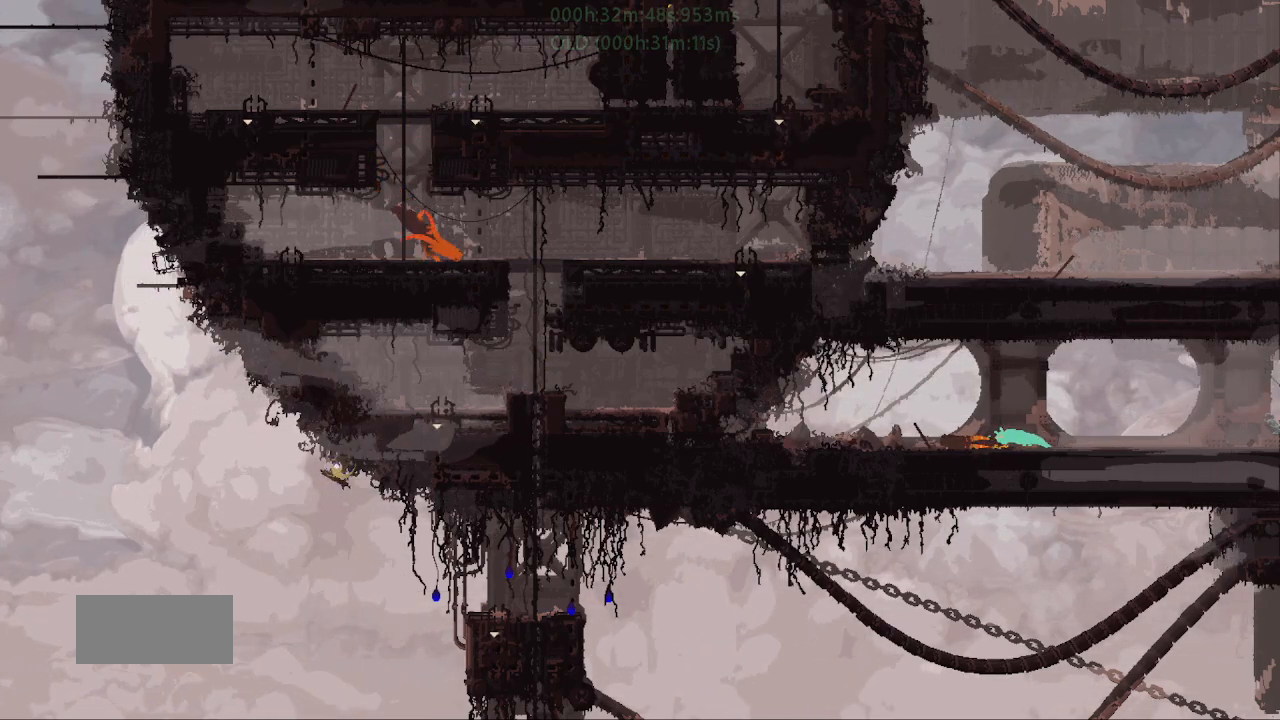
{"keys": []}
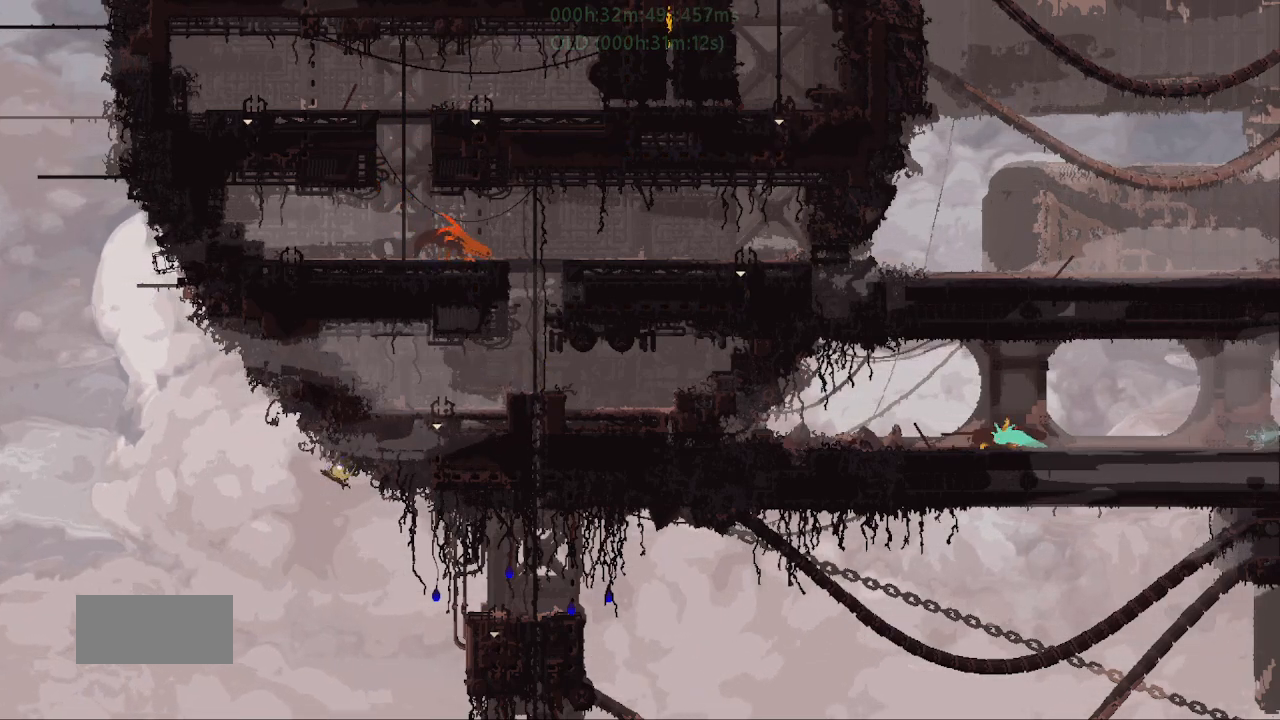
{"keys": ["left"]}
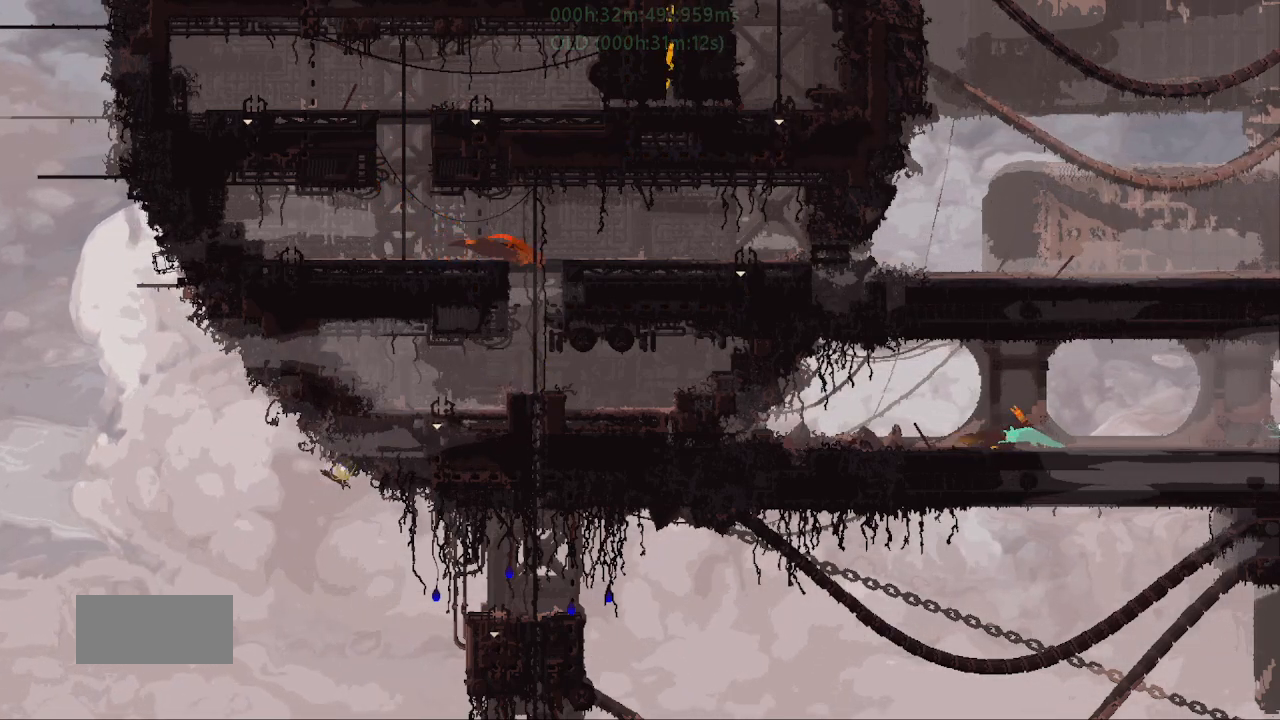
{"keys": ["right"], "events": [[33, "left", "up"], [167, "up", "down"], [200, "j", "down"], [317, "right", "down"], [350, "up", "up"], [367, "j", "up"]]}
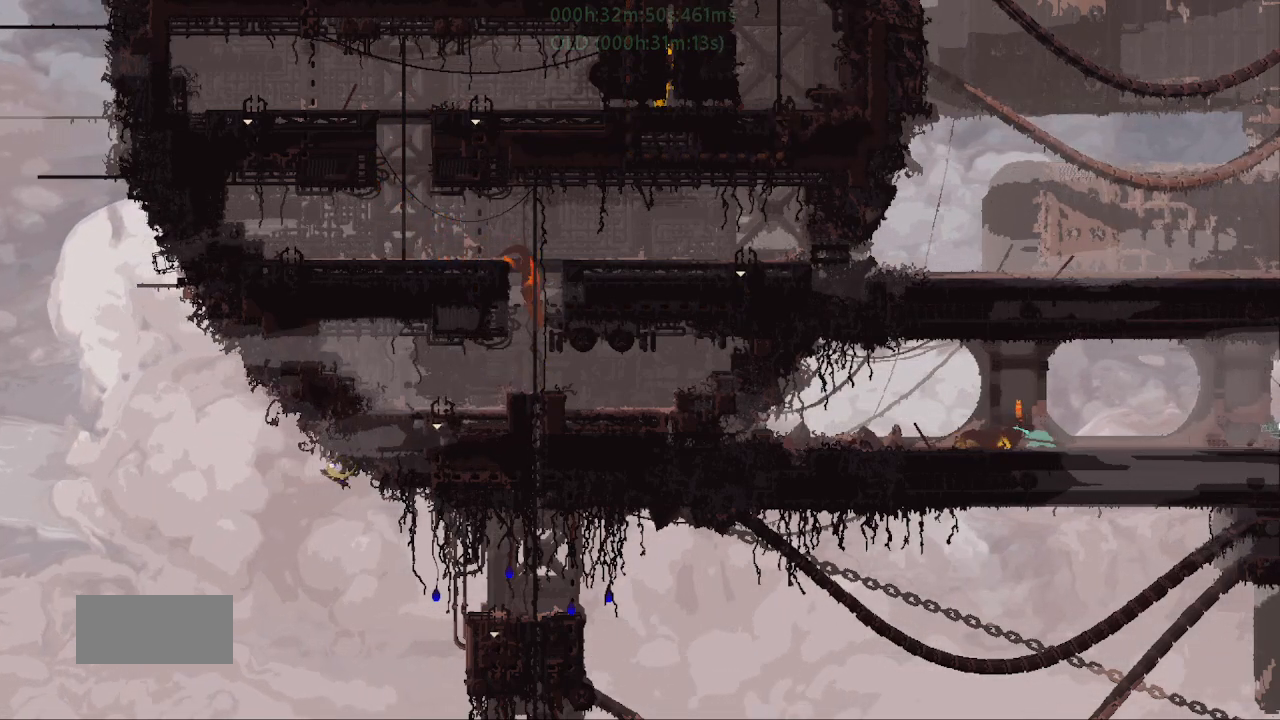
{"keys": ["j", "right", "up"], "events": [[33, "j", "down"], [83, "up", "down"], [133, "j", "up"], [217, "up", "up"], [417, "j", "down"], [433, "up", "down"]]}
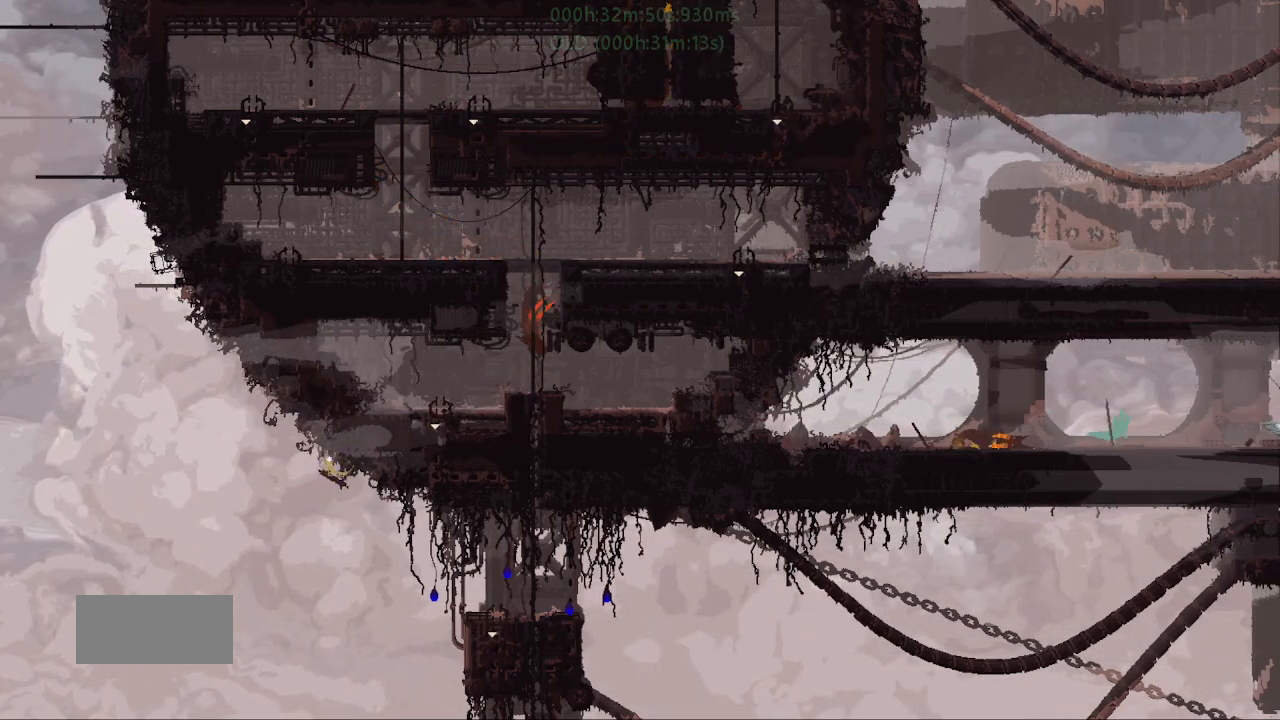
{"keys": ["right"], "events": [[50, "j", "up"], [50, "up", "up"]]}